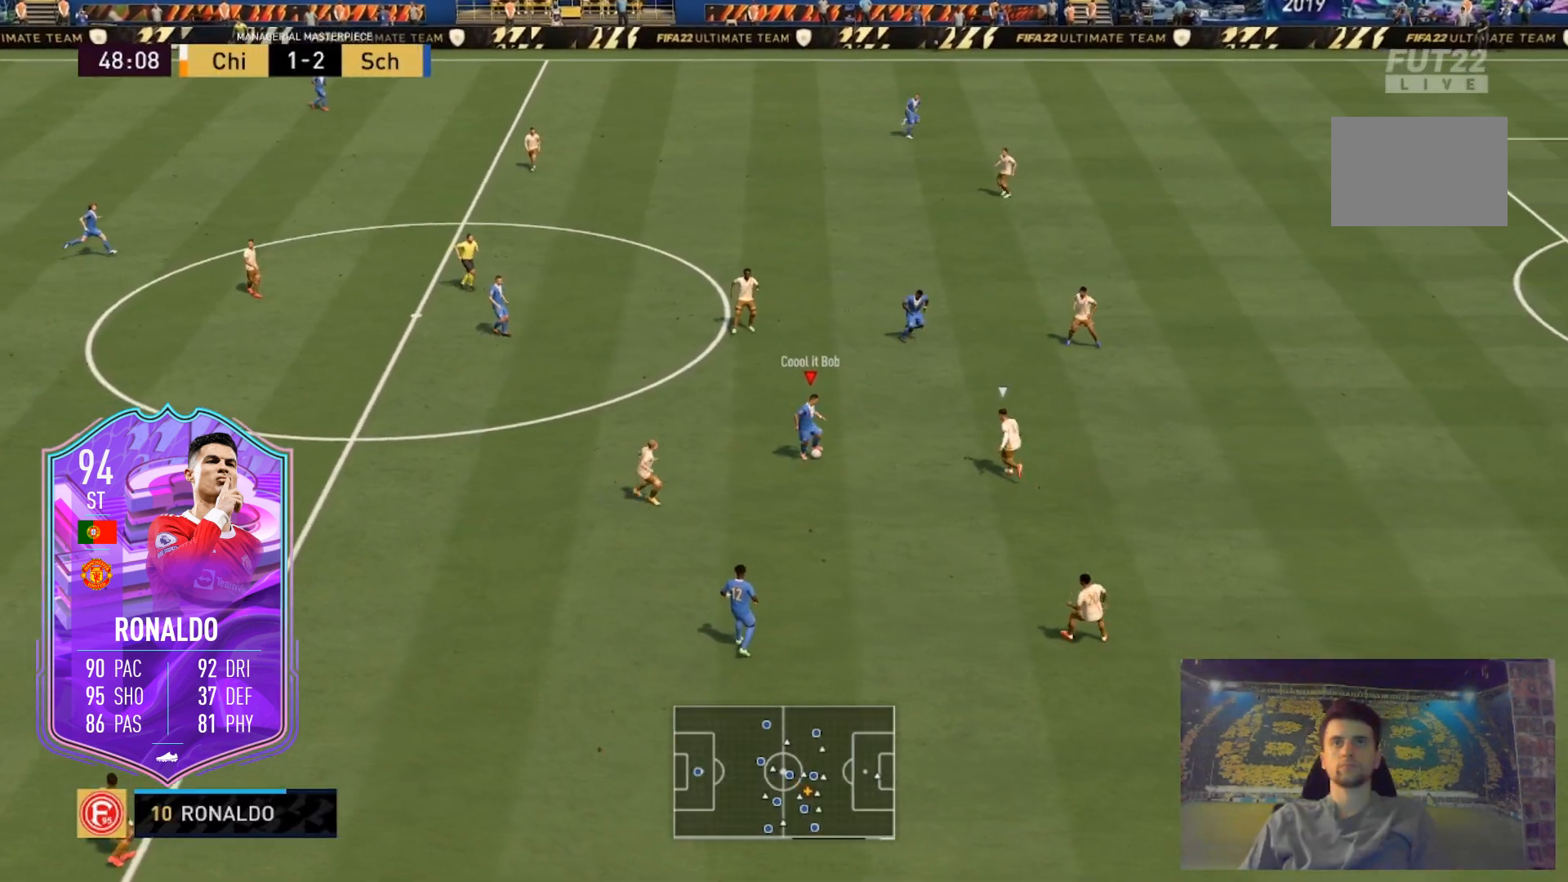
Gameplay with a controller (Xbox layout); each line is a JSON object with the inputs held at the frame after it. "events" lists button and stick changes between this image and that frame as [ms after this image, input, new state], when the widget could be followed in between. Not read: L3 R3.
{"buttons": ["A", "X"], "left_stick": "up-left", "right_stick": "center", "events": [[234, "L1", "up"], [434, "X", "down"], [501, "A", "down"], [501, "left_stick", "up-left"]]}
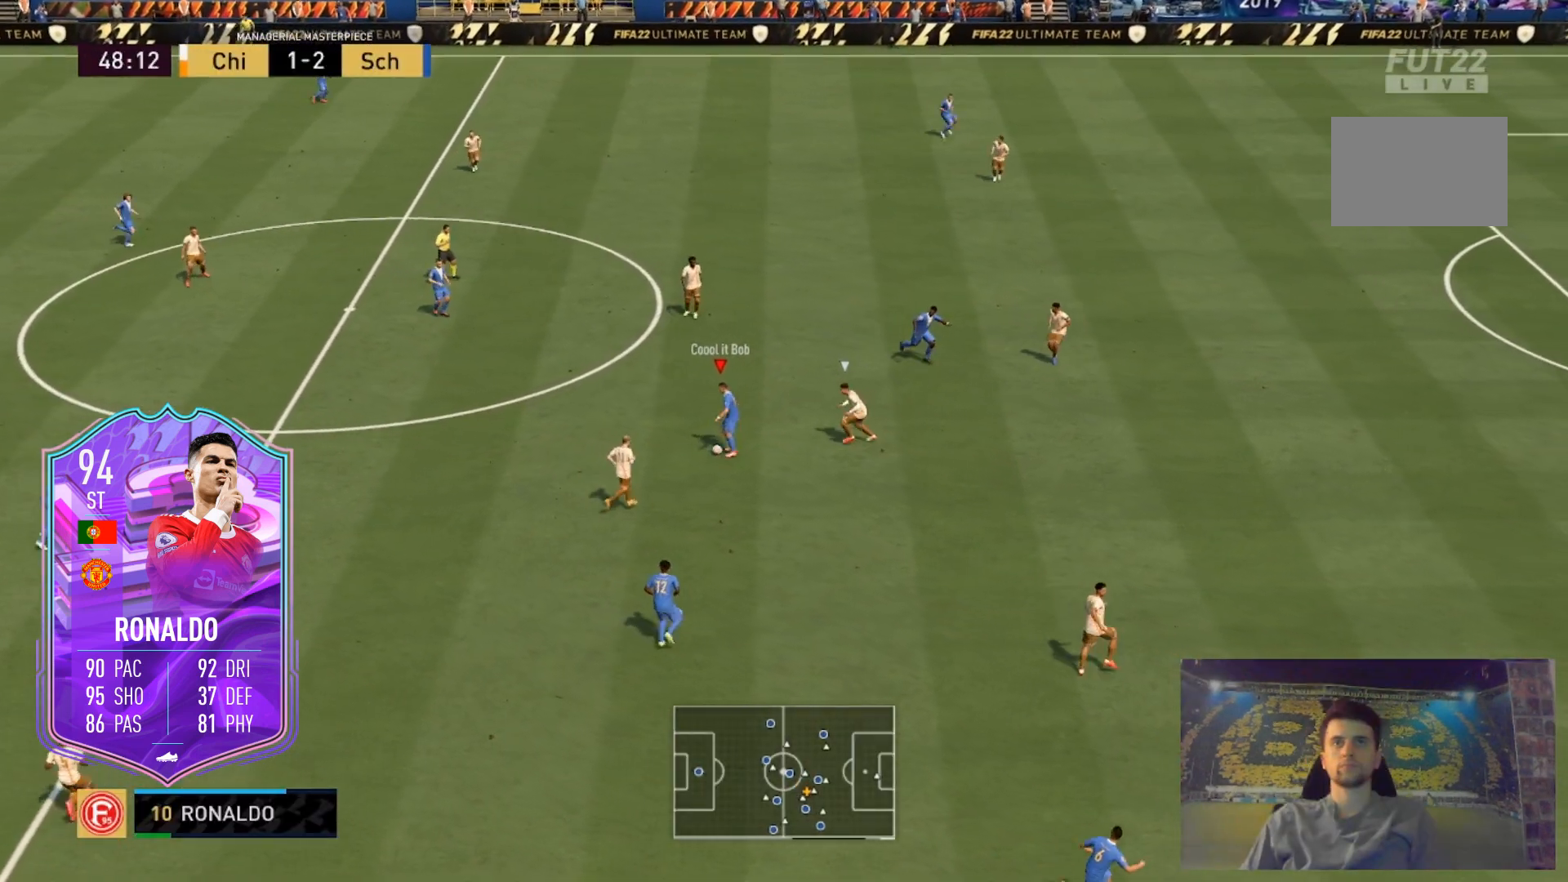
{"buttons": [], "left_stick": "up-left", "right_stick": "center", "events": [[167, "X", "up"], [367, "A", "up"]]}
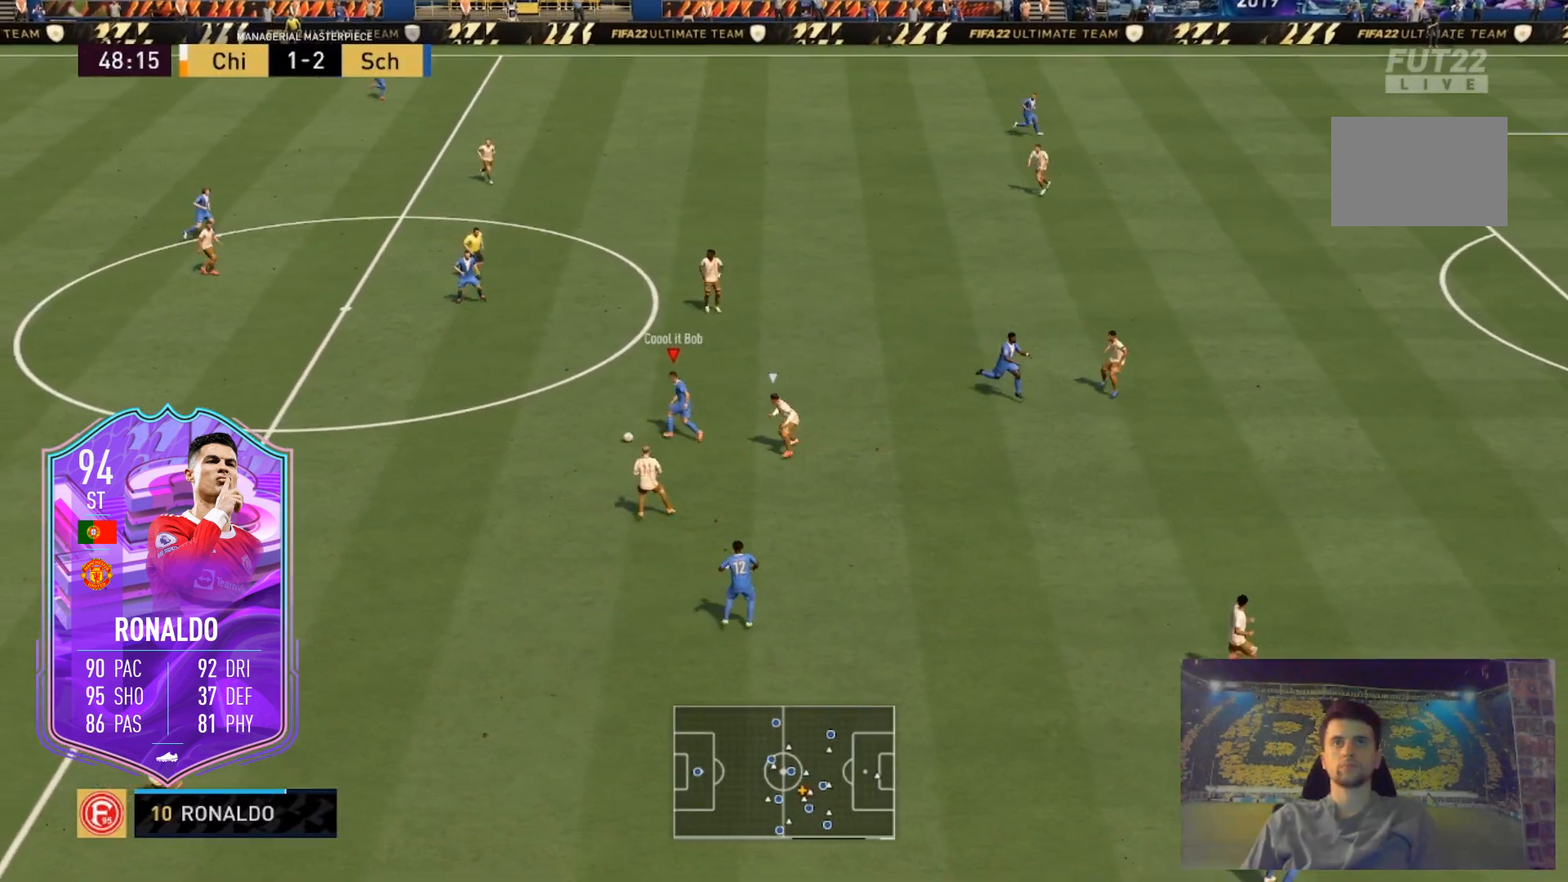
{"buttons": [], "left_stick": "center", "right_stick": "center", "events": [[134, "left_stick", "center"]]}
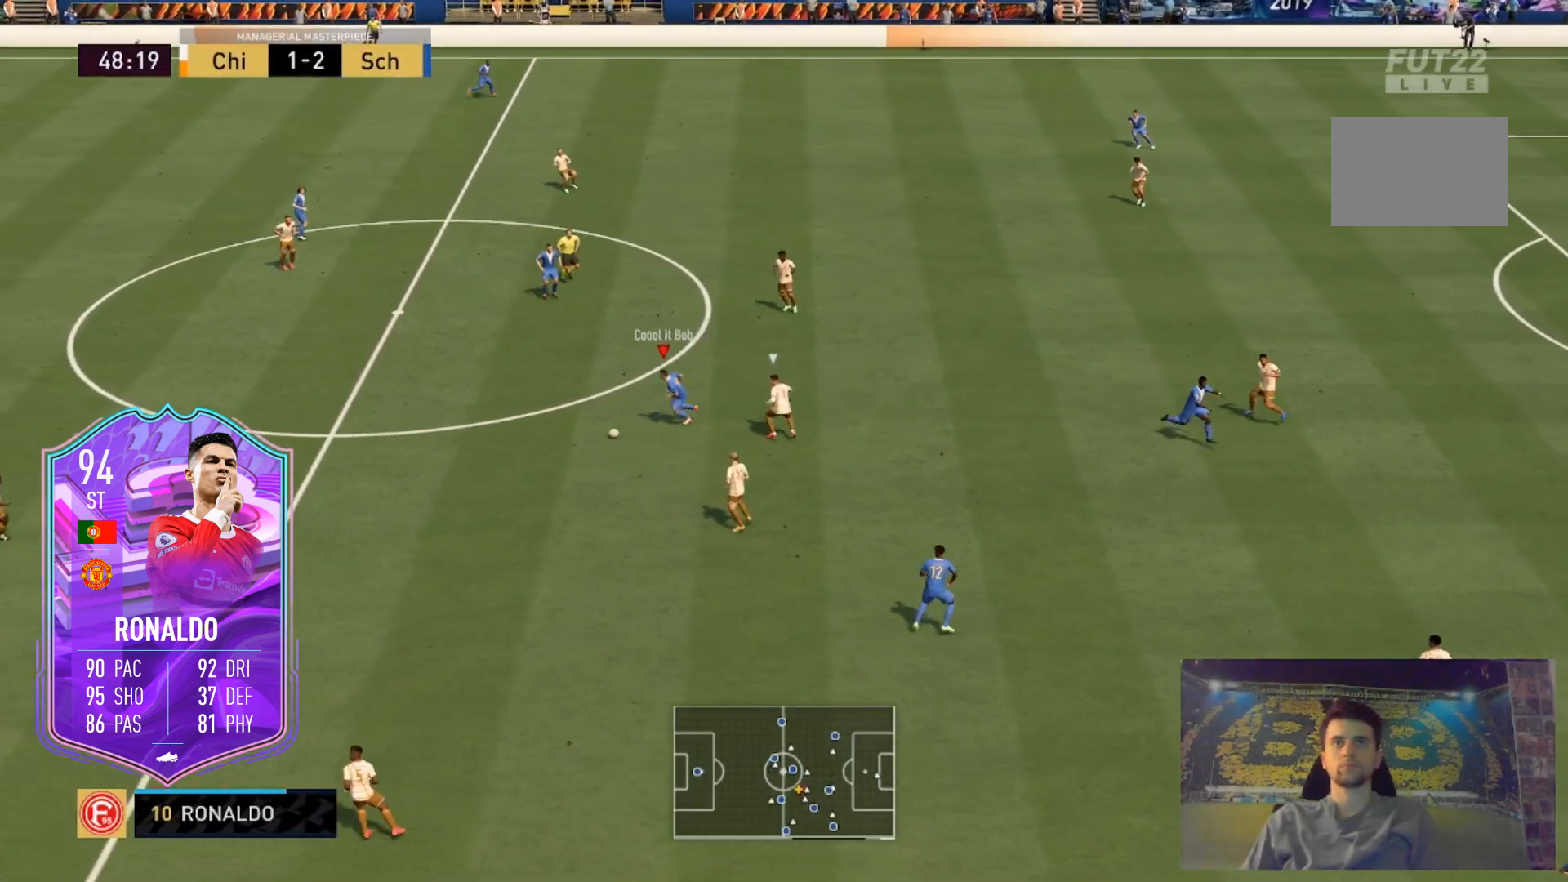
{"buttons": [], "left_stick": "center", "right_stick": "center", "events": []}
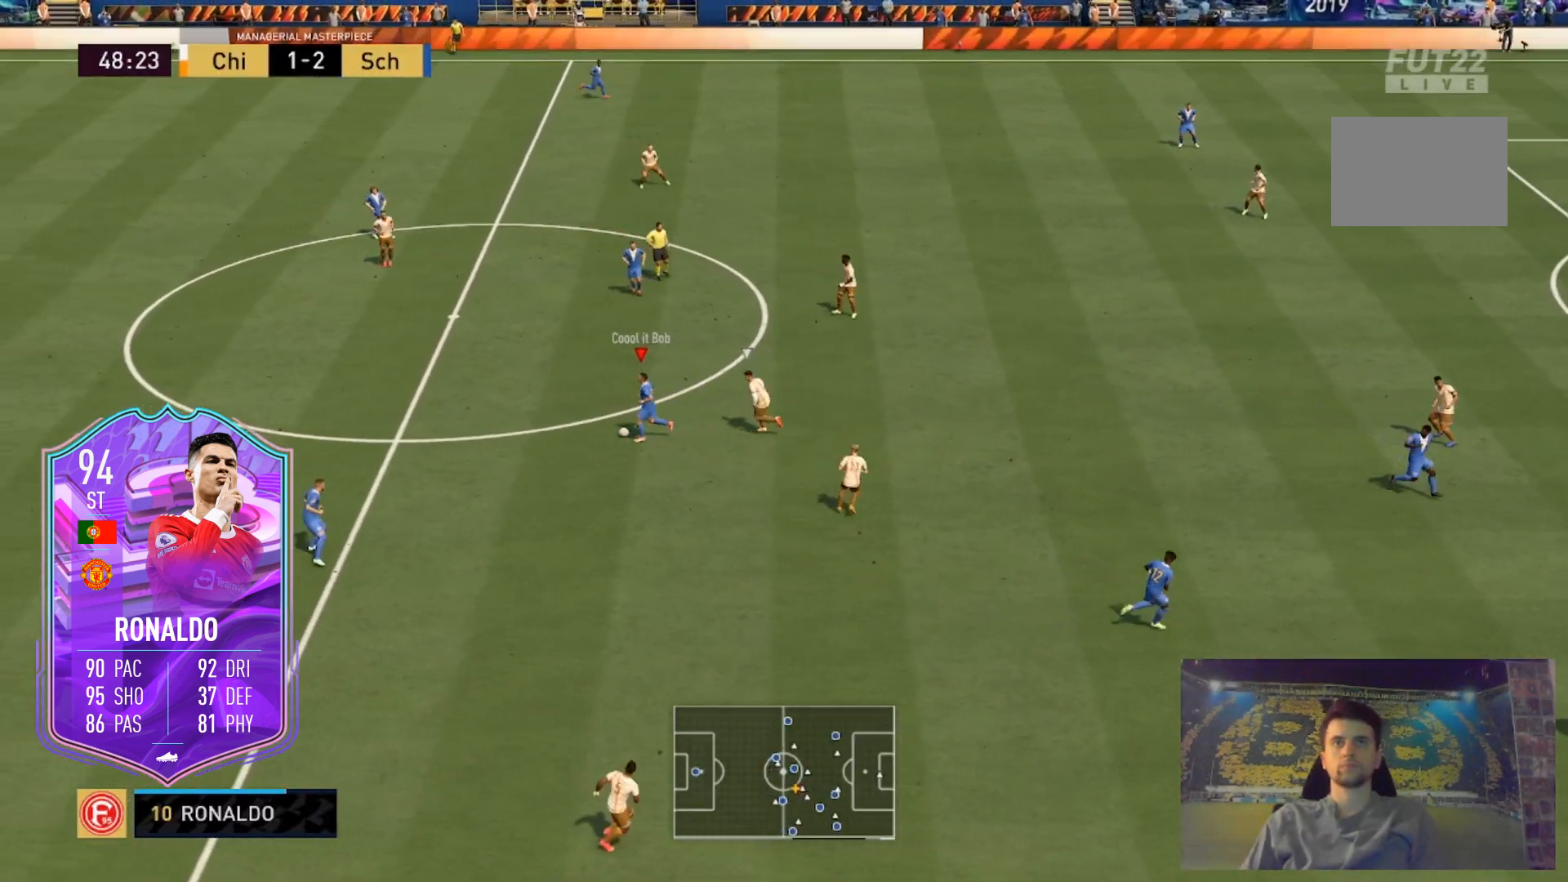
{"buttons": [], "left_stick": "center", "right_stick": "down", "events": [[401, "right_stick", "down"]]}
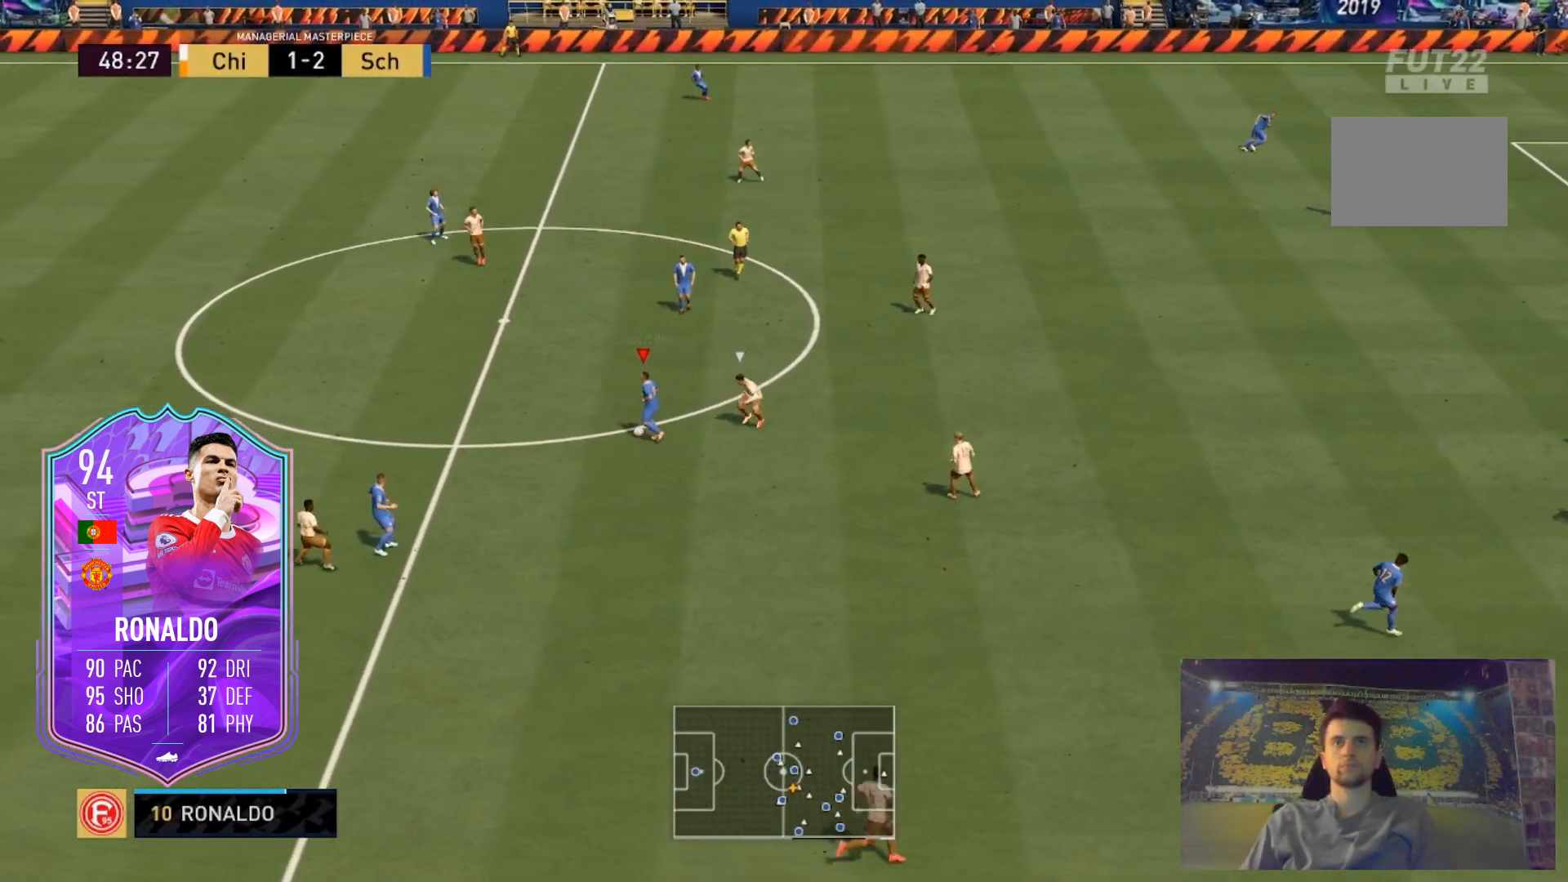
{"buttons": [], "left_stick": "center", "right_stick": "left", "events": [[200, "right_stick", "center"], [333, "right_stick", "left"]]}
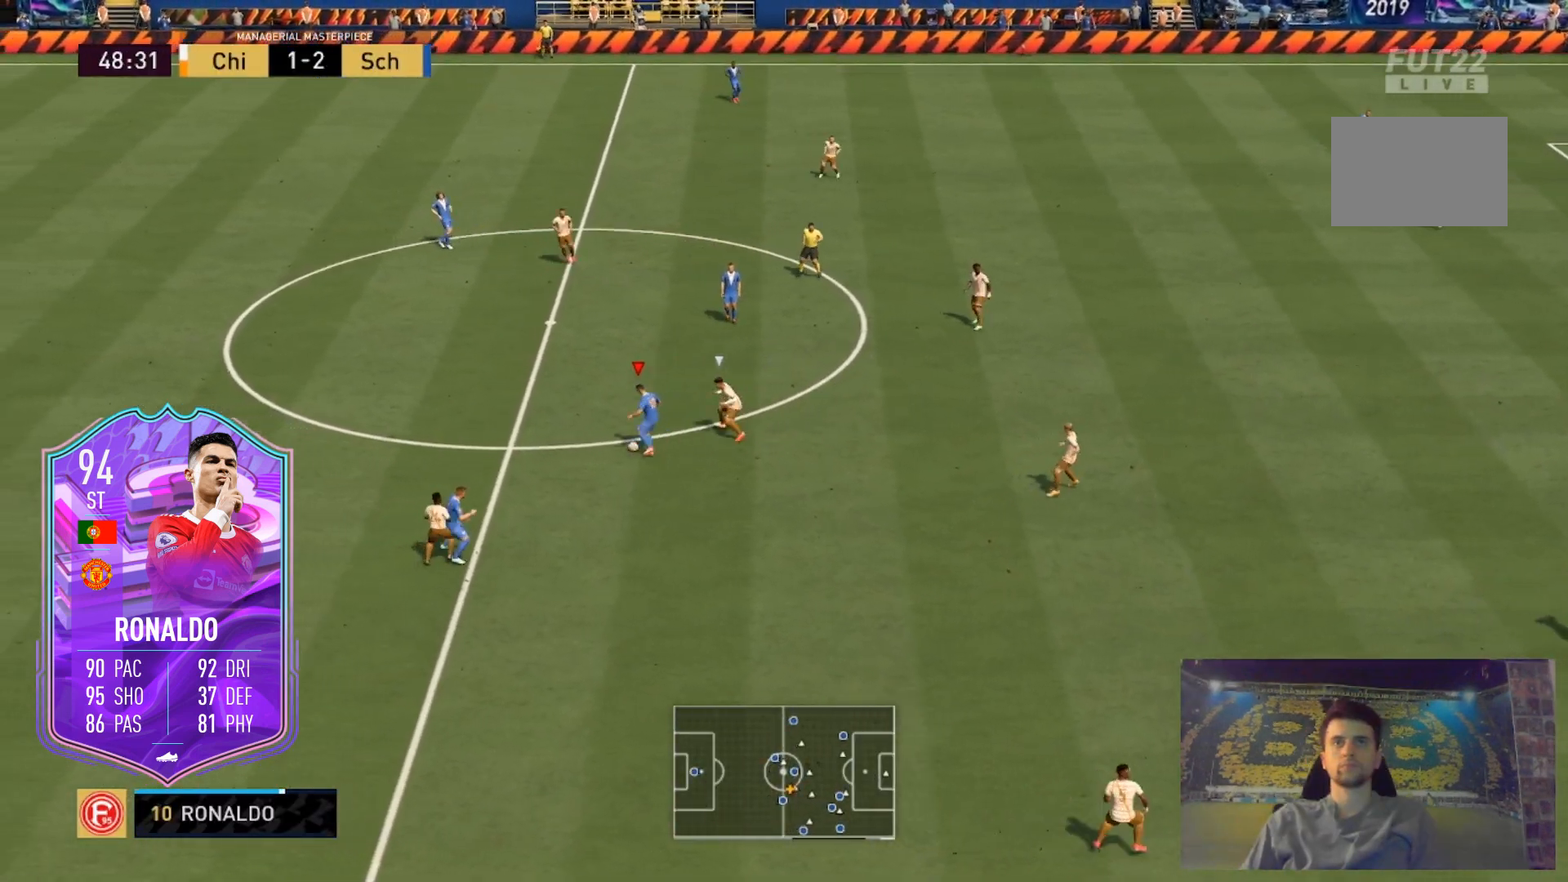
{"buttons": [], "left_stick": "center", "right_stick": "center", "events": [[34, "right_stick", "center"]]}
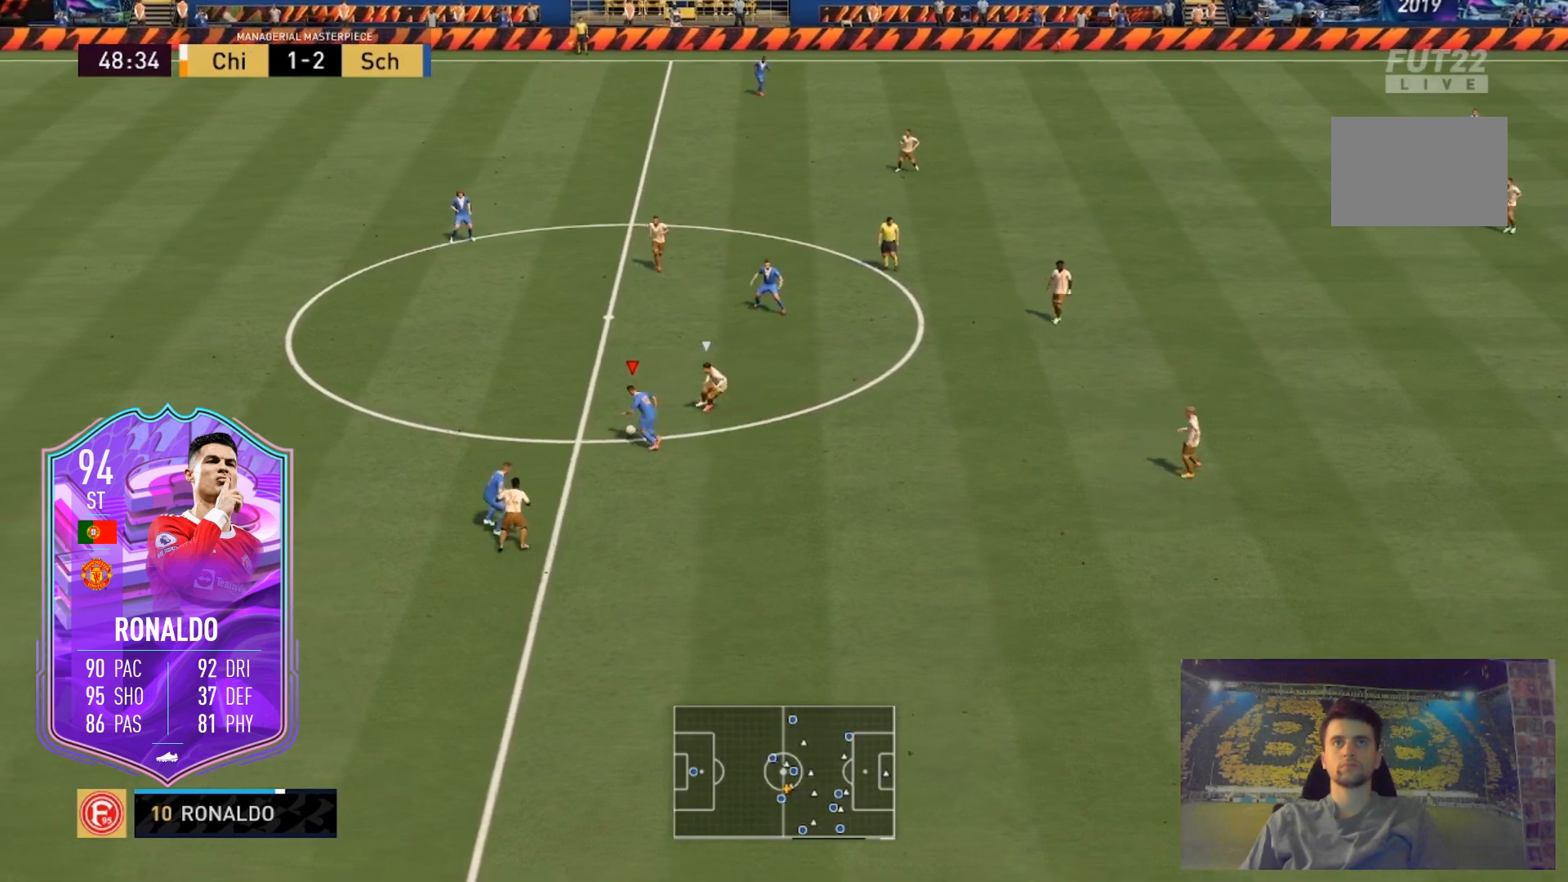
{"buttons": [], "left_stick": "center", "right_stick": "center", "events": []}
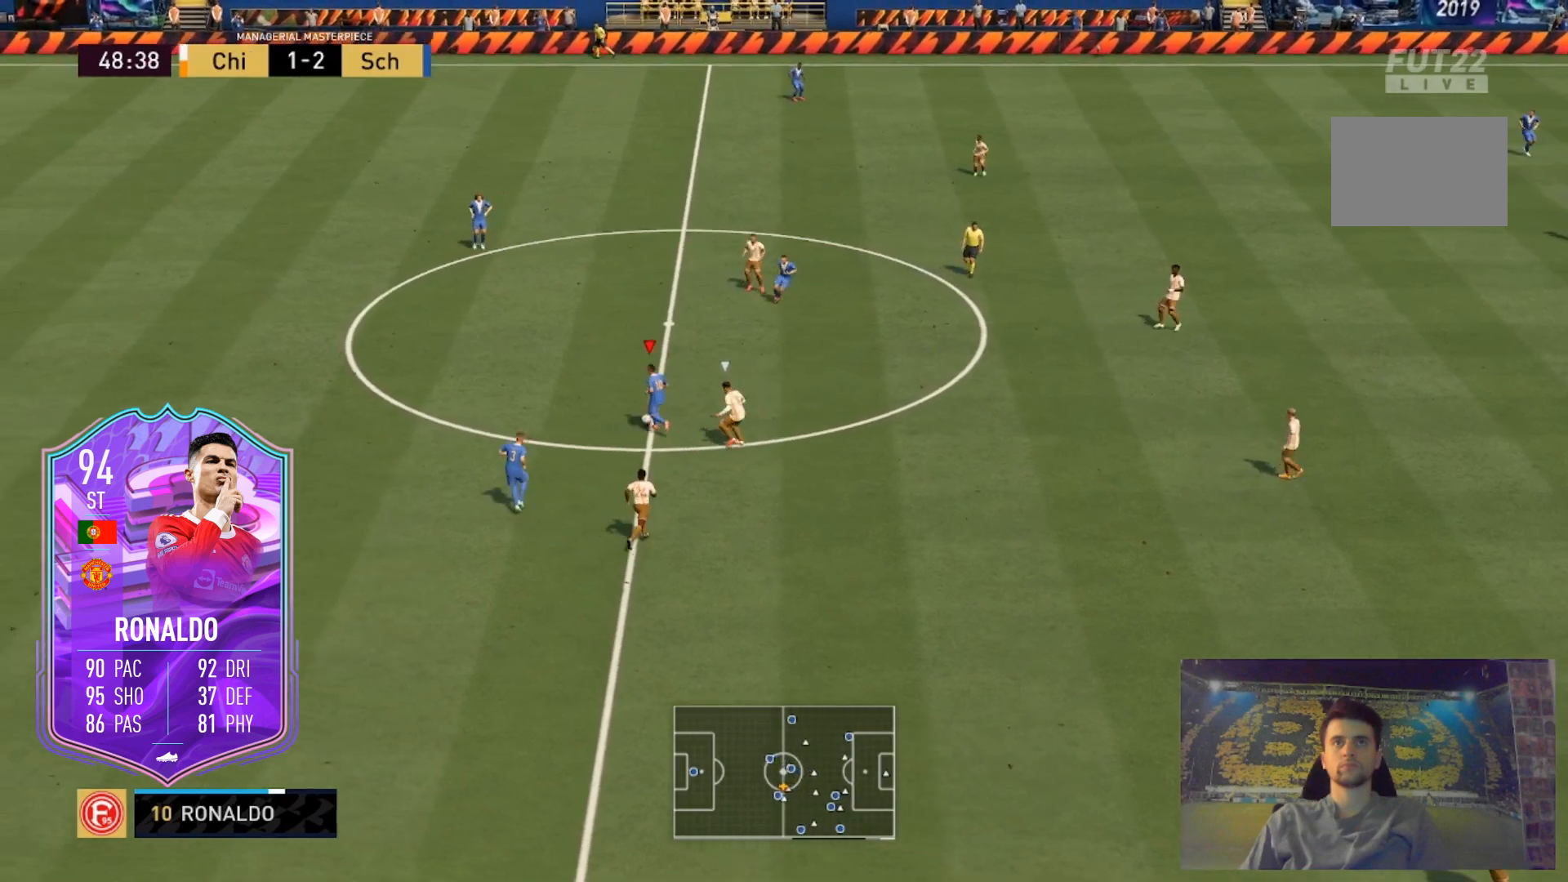
{"buttons": ["L2"], "left_stick": "center", "right_stick": "center", "events": [[34, "right_stick", "down-right"], [67, "L2", "down"], [134, "right_stick", "center"], [267, "right_stick", "right"], [401, "right_stick", "center"]]}
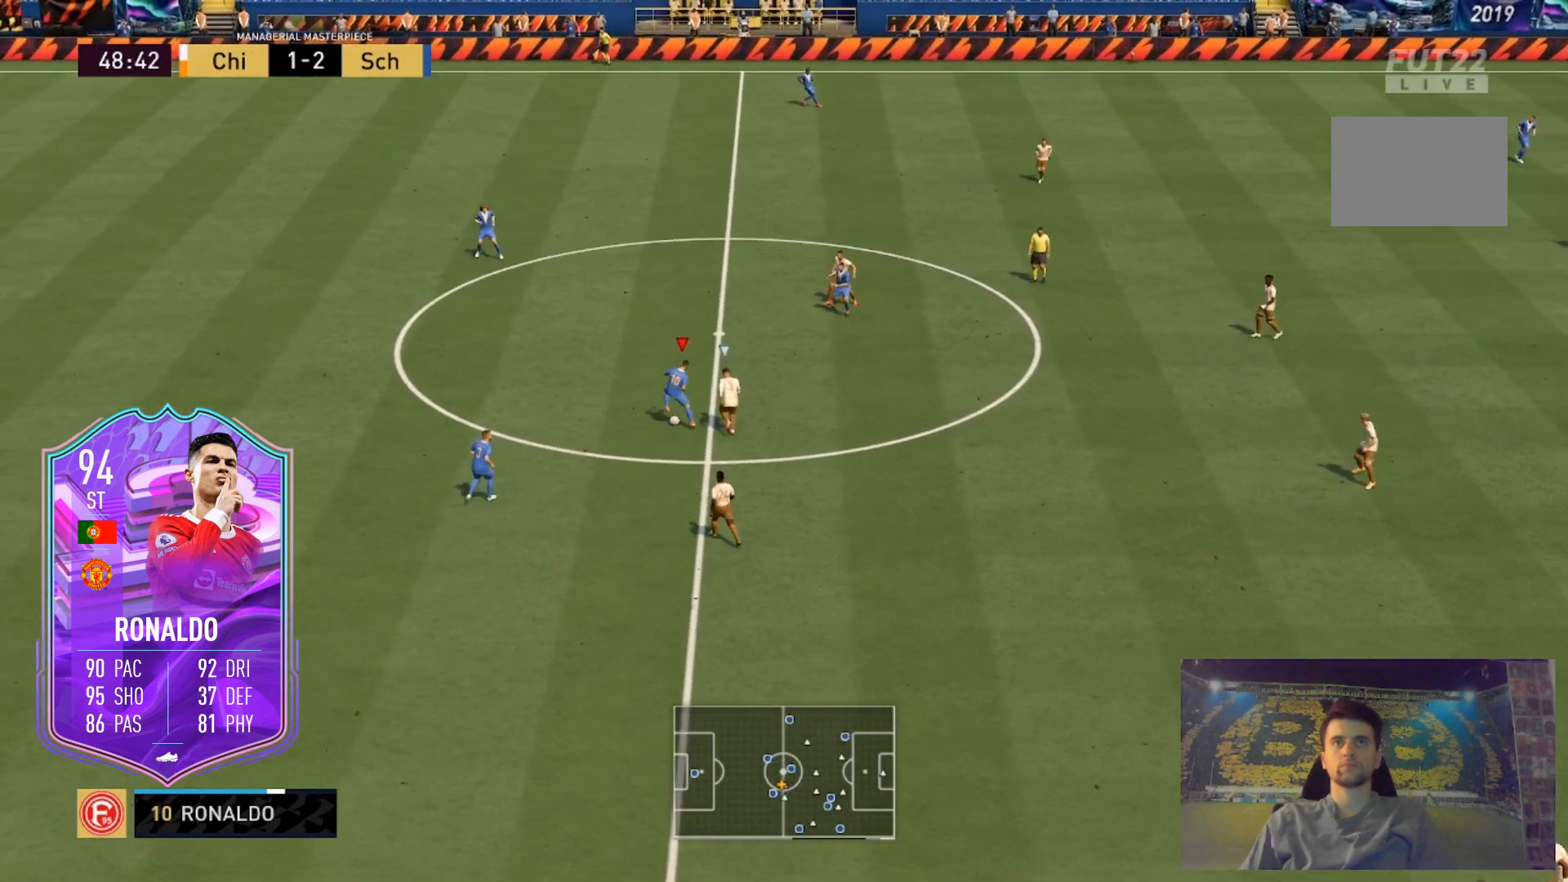
{"buttons": [], "left_stick": "center", "right_stick": "center", "events": [[467, "L2", "up"]]}
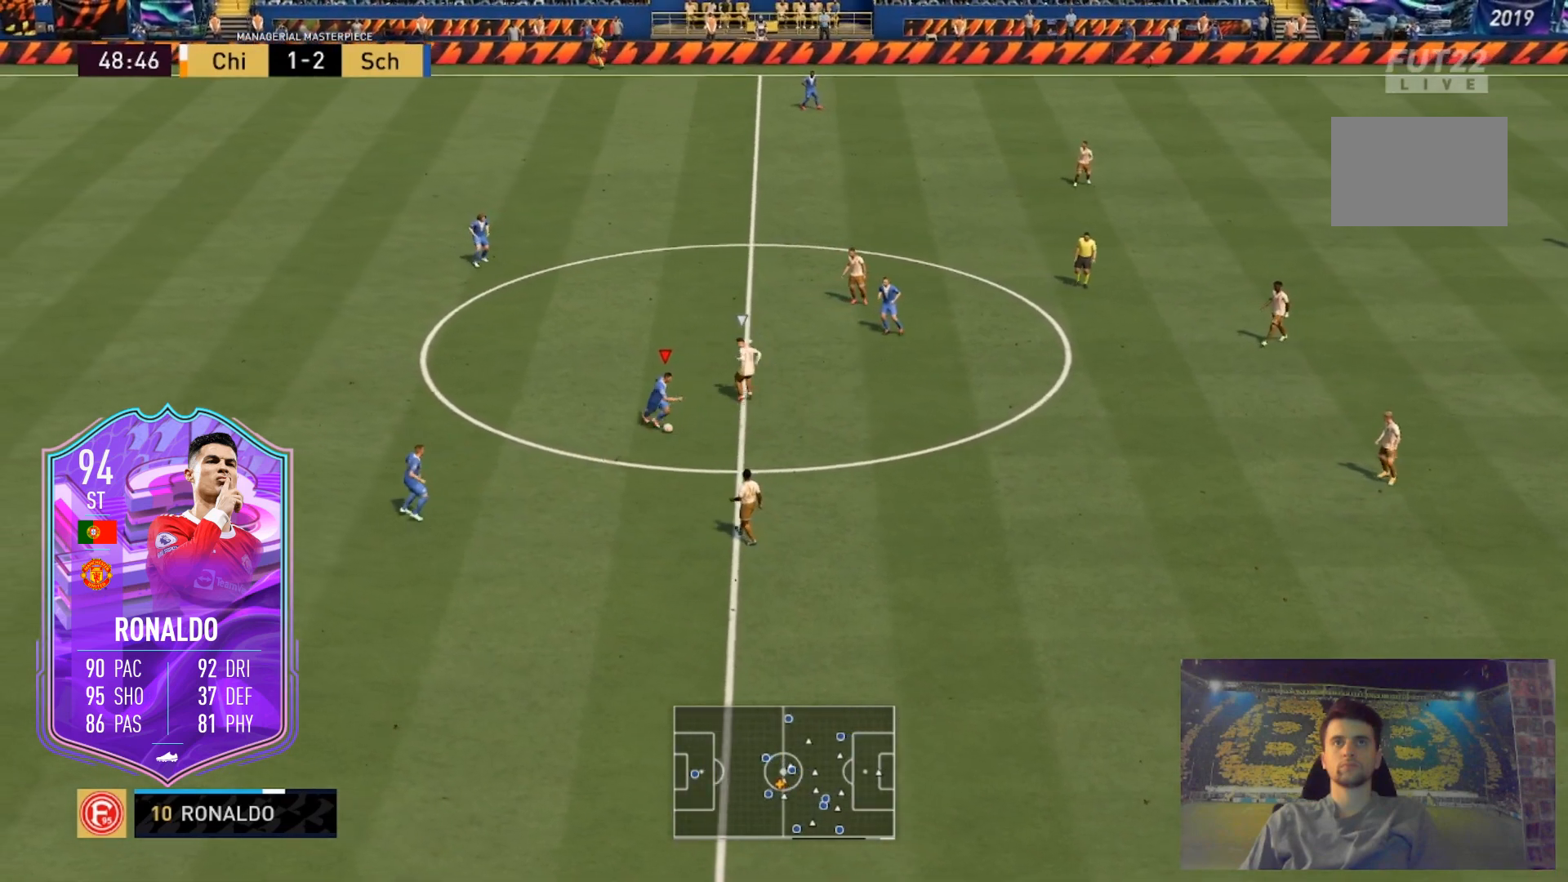
{"buttons": ["R2"], "left_stick": "right", "right_stick": "center", "events": [[200, "left_stick", "right"], [334, "R2", "down"]]}
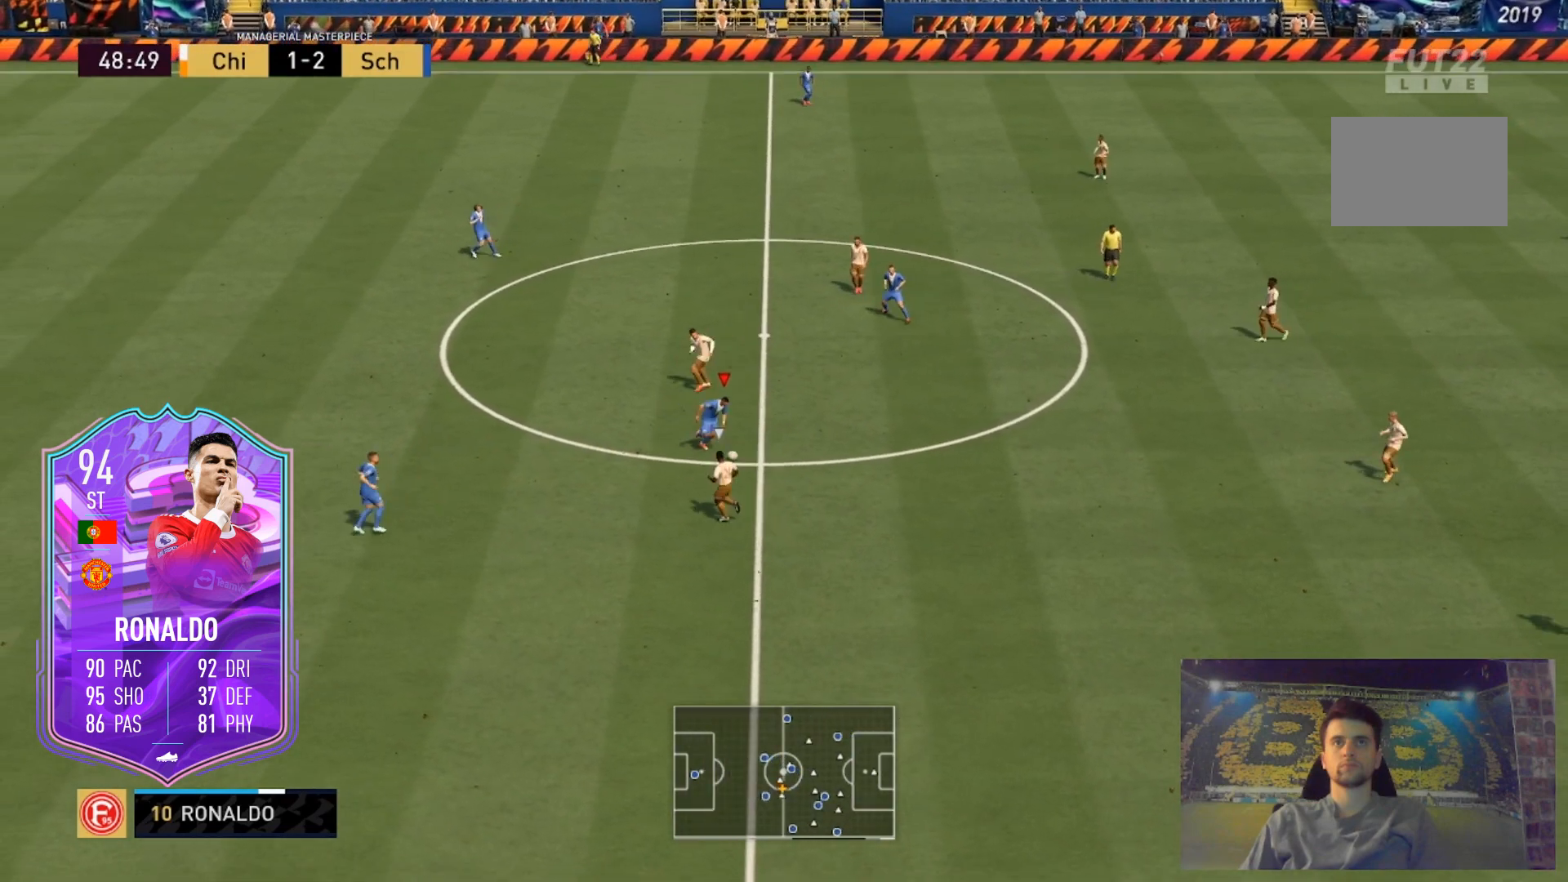
{"buttons": ["R2"], "left_stick": "right", "right_stick": "center", "events": []}
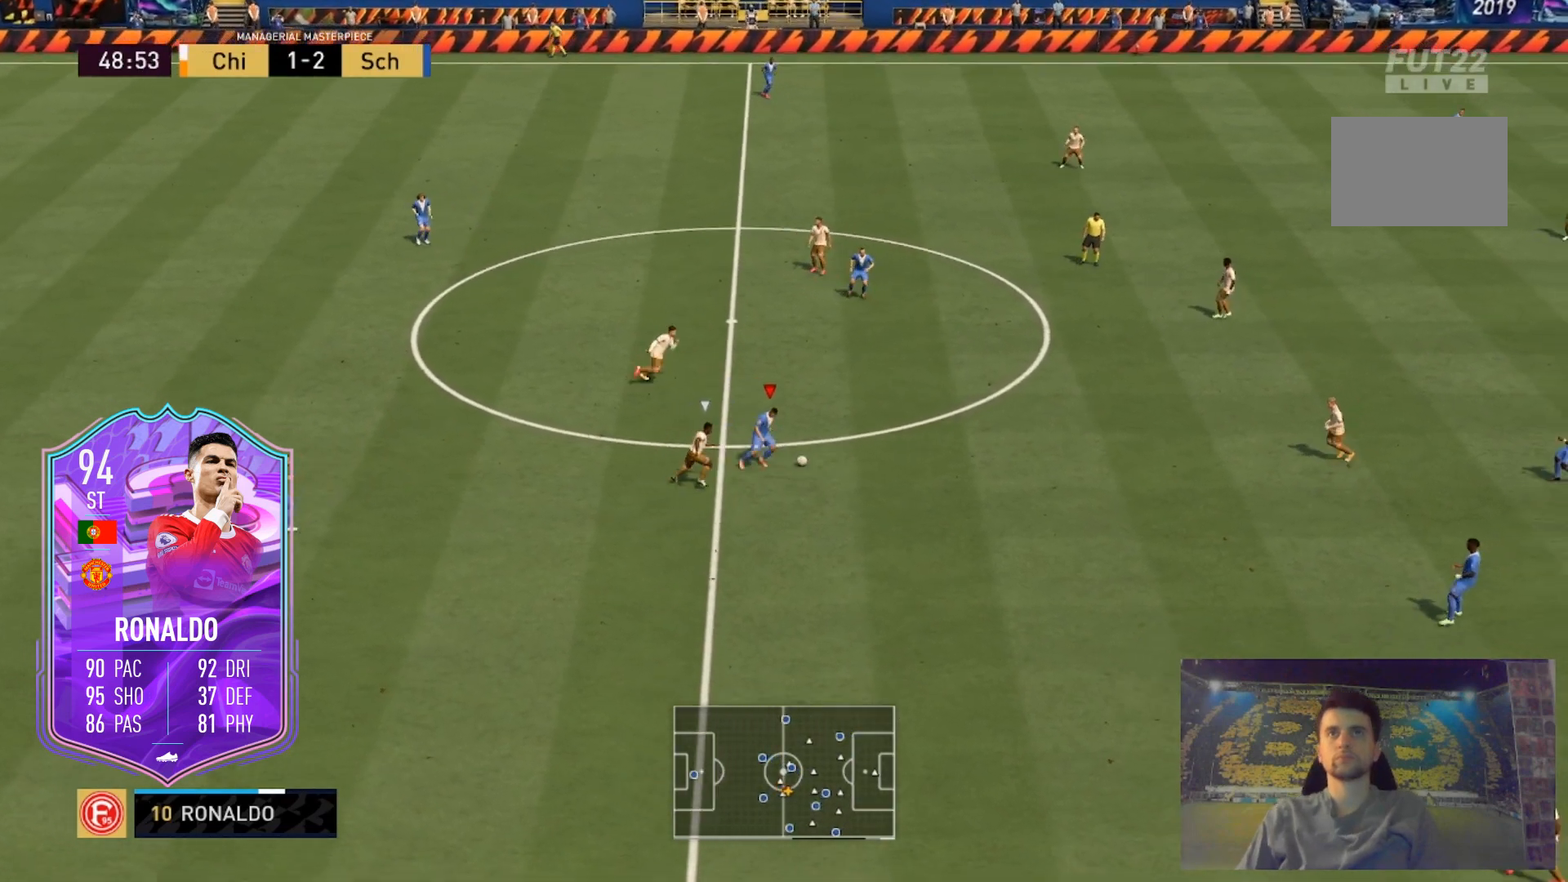
{"buttons": [], "left_stick": "right", "right_stick": "center", "events": [[401, "R2", "up"]]}
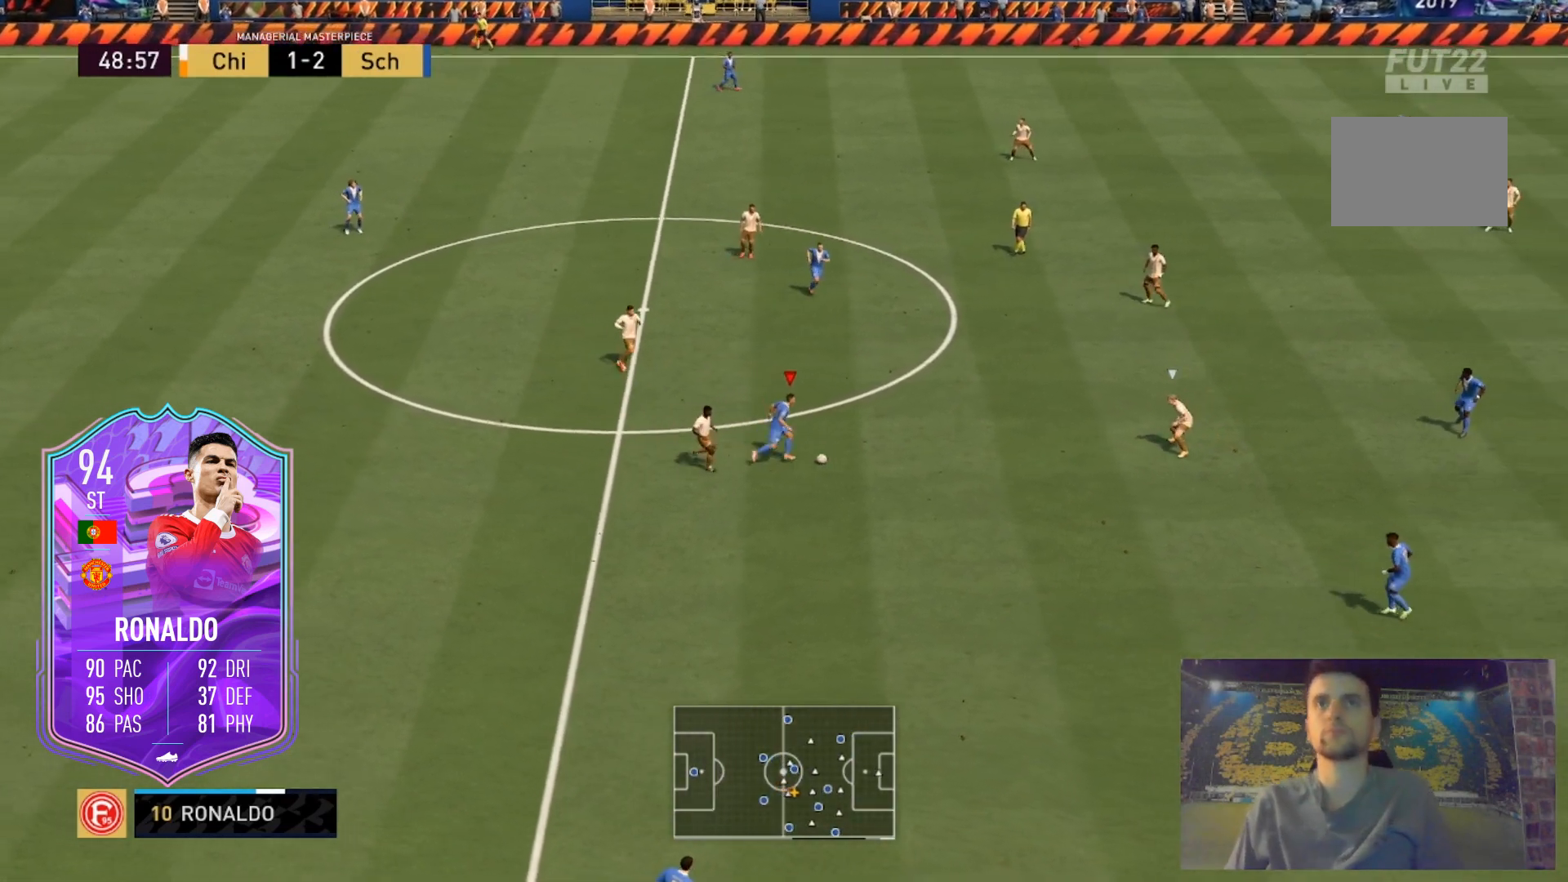
{"buttons": [], "left_stick": "center", "right_stick": "left", "events": [[200, "left_stick", "center"], [300, "right_stick", "right"], [433, "right_stick", "center"], [500, "right_stick", "left"]]}